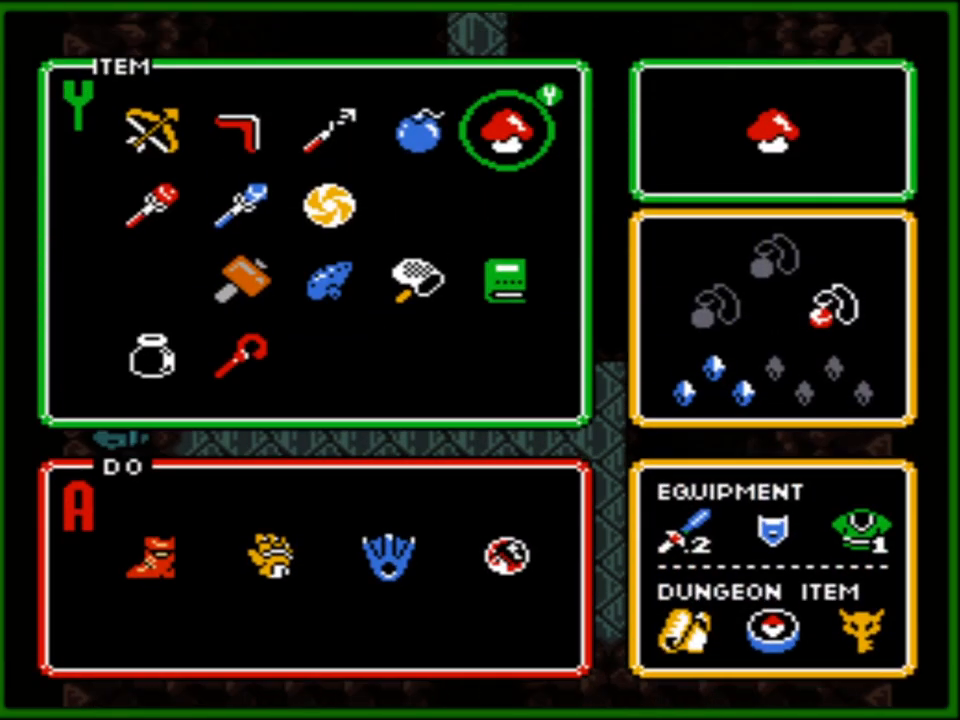
Gameplay with a controller (Nintendo layout); each line is a JSON object with the inputs held at the frame after it. "events" lists button and stick changes between this image and that frame as [ms after this image, input, new state], when the widget could be followed in between. Not read: L3 R3.
{"buttons": [], "events": []}
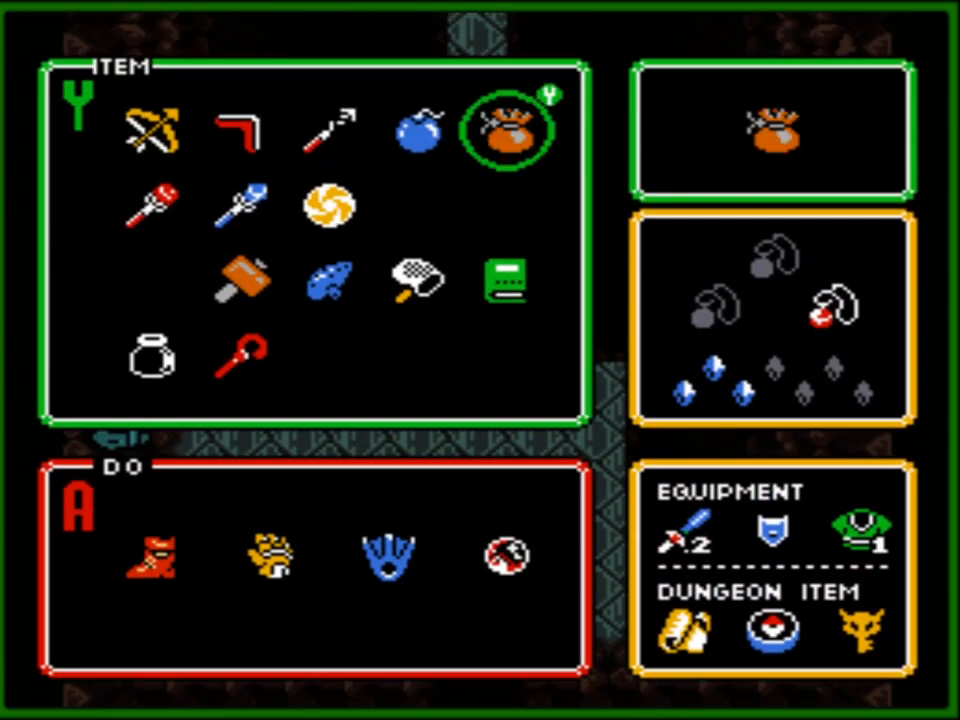
{"buttons": ["DPAD_LEFT"], "events": [[183, "START", "down"], [367, "START", "up"], [417, "DPAD_LEFT", "down"]]}
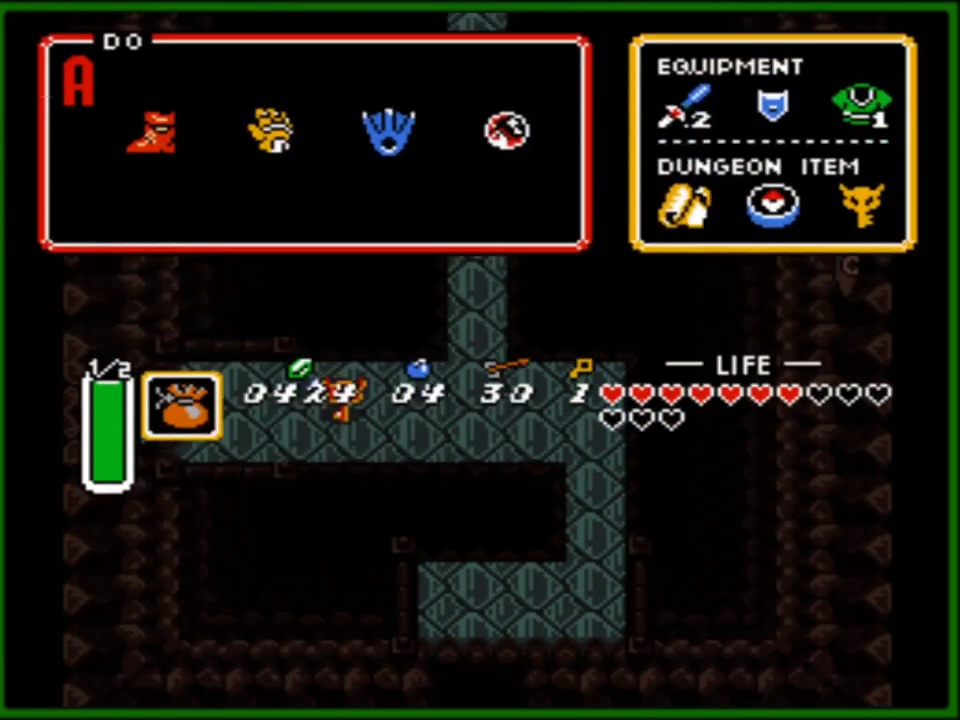
{"buttons": ["DPAD_LEFT"], "events": []}
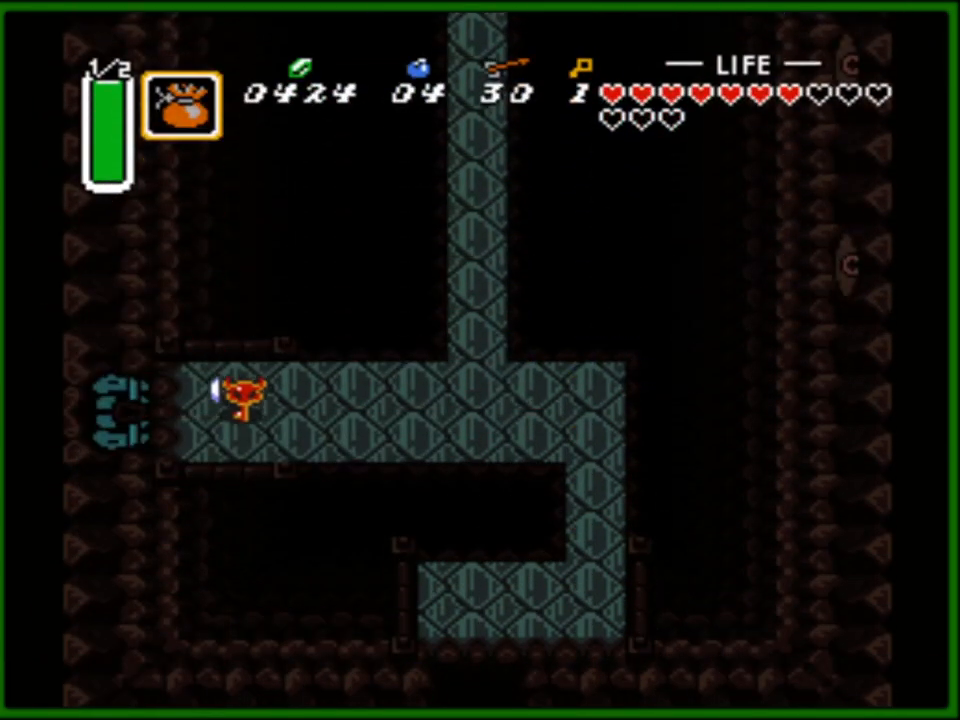
{"buttons": ["DPAD_LEFT"], "events": []}
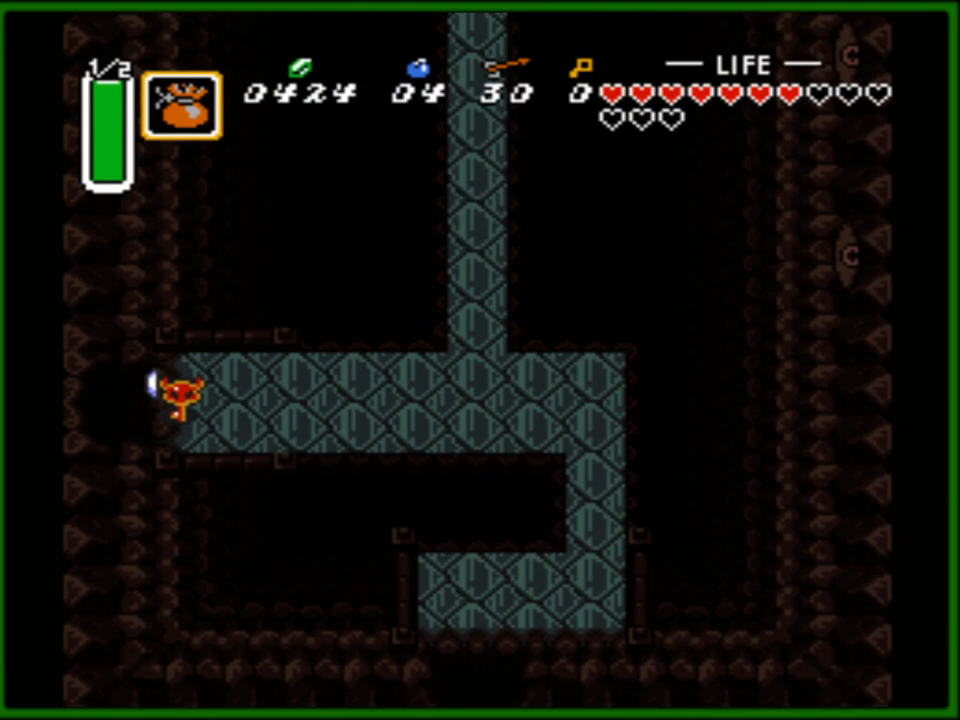
{"buttons": ["DPAD_LEFT"], "events": []}
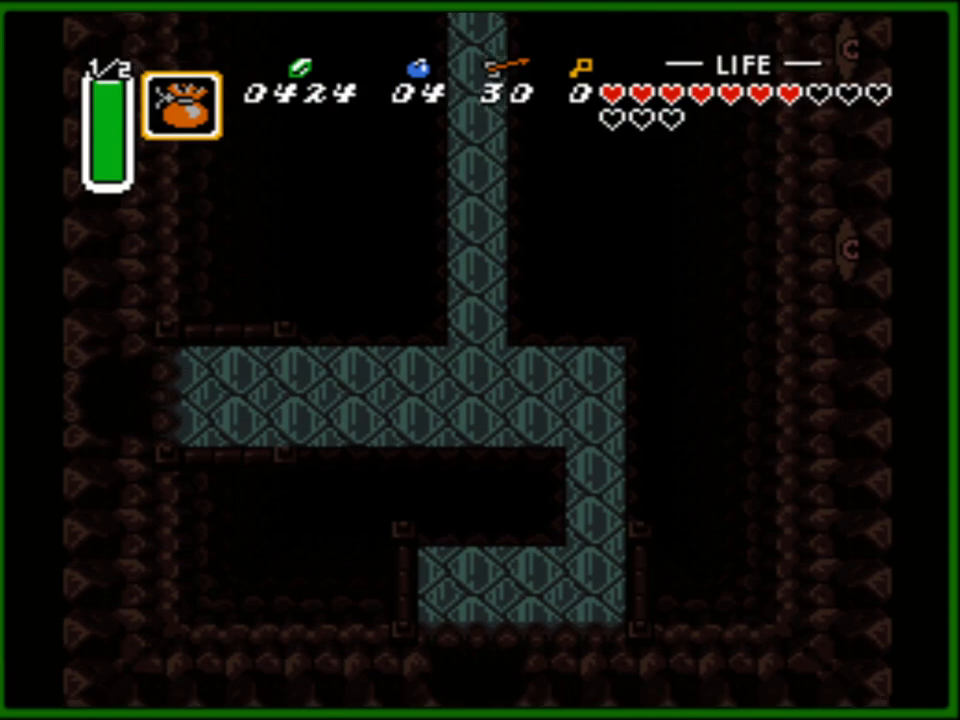
{"buttons": ["DPAD_LEFT"], "events": []}
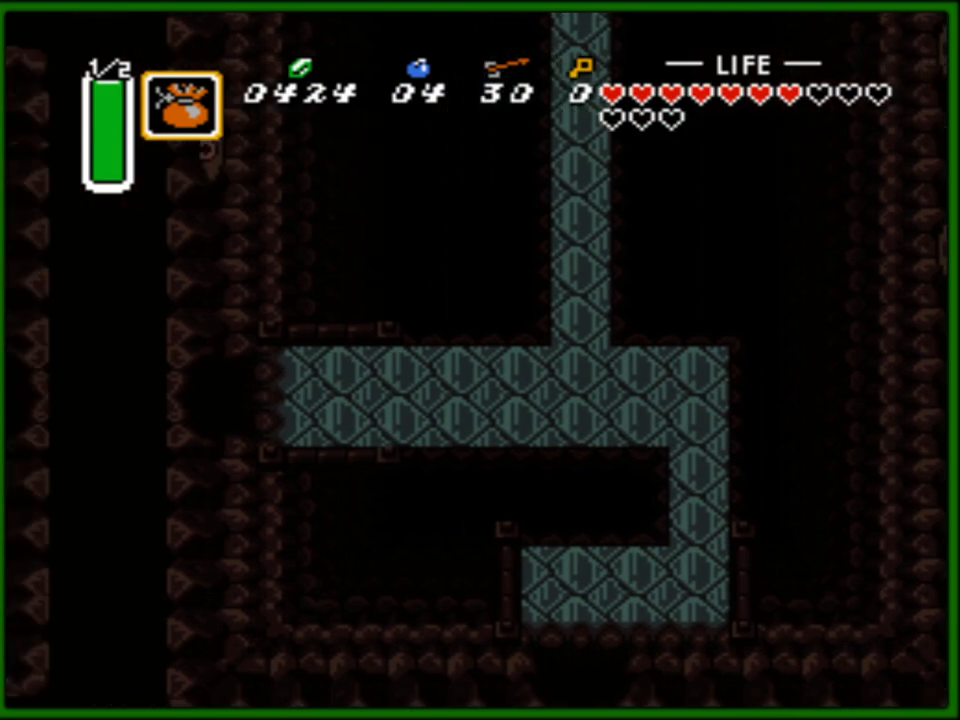
{"buttons": [], "events": [[300, "DPAD_LEFT", "up"]]}
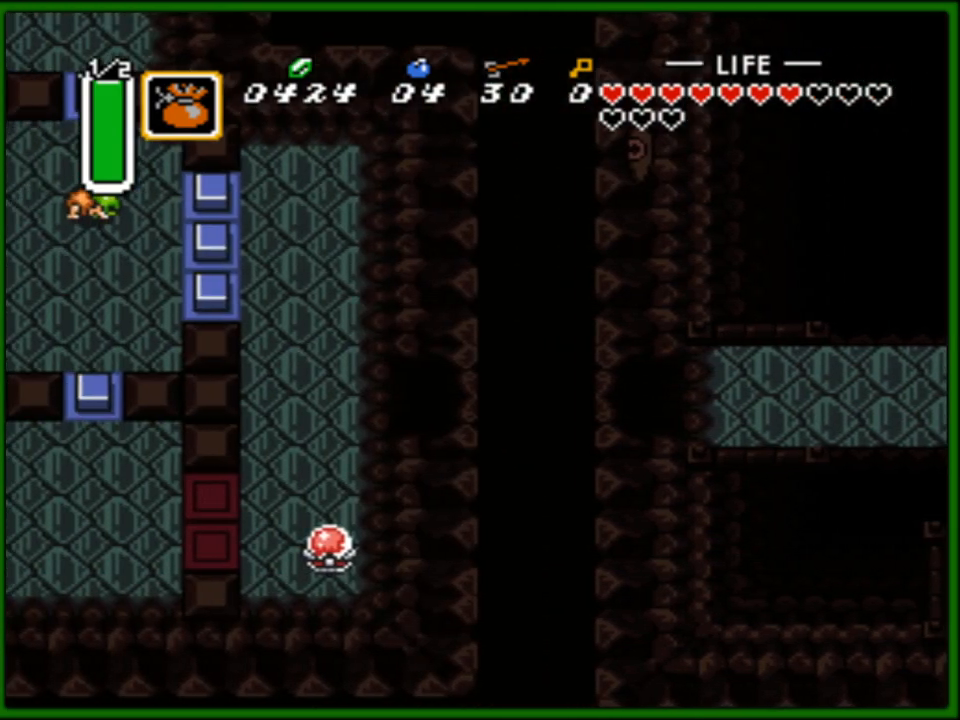
{"buttons": ["DPAD_LEFT"], "events": [[100, "DPAD_LEFT", "down"]]}
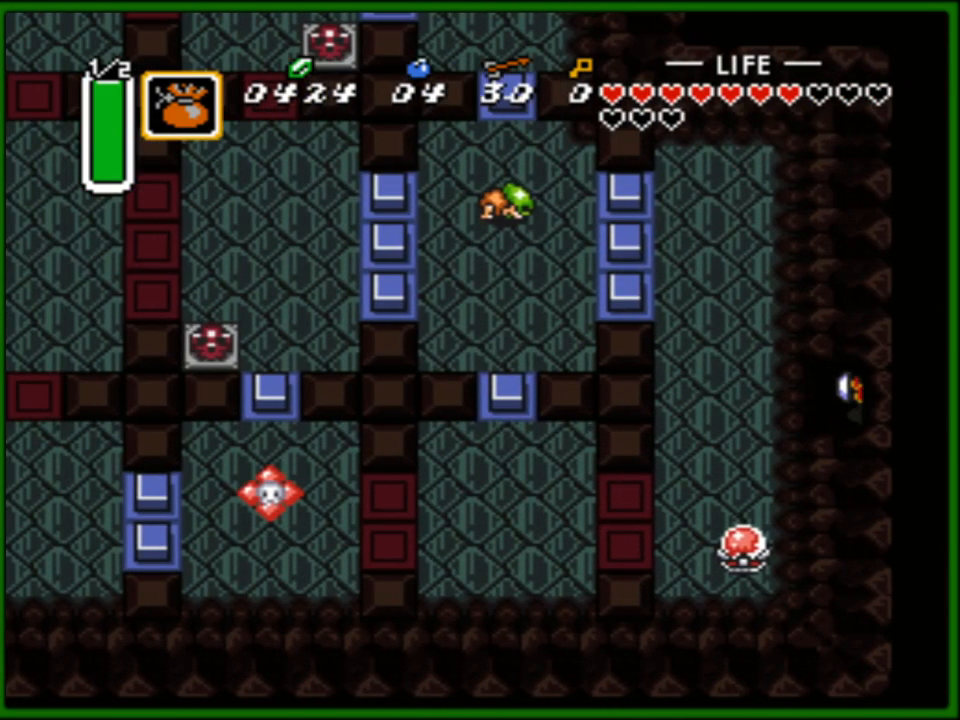
{"buttons": ["DPAD_DOWN"], "events": [[17, "DPAD_UP", "down"], [50, "DPAD_UP", "up"], [383, "DPAD_DOWN", "down"], [400, "DPAD_LEFT", "up"]]}
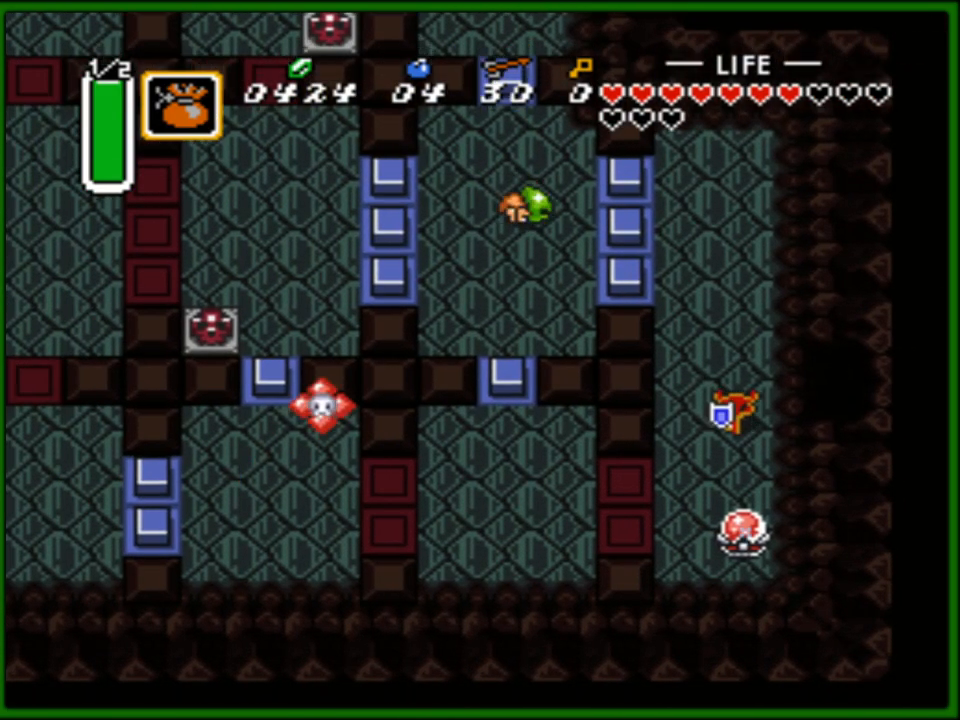
{"buttons": ["DPAD_LEFT"], "events": [[33, "DPAD_LEFT", "down"], [400, "DPAD_DOWN", "up"]]}
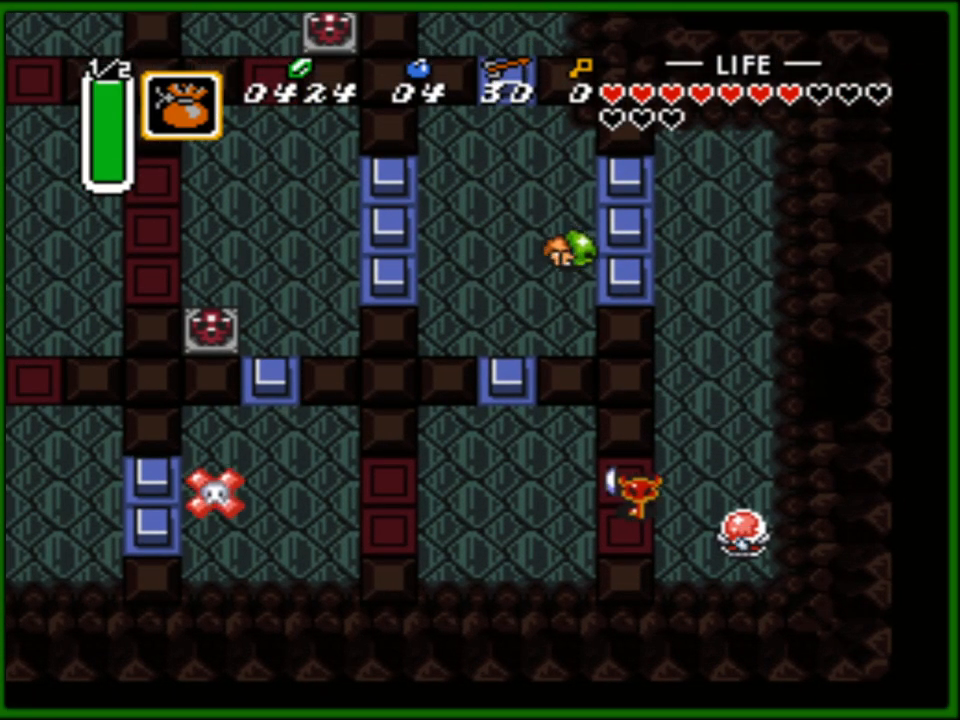
{"buttons": ["DPAD_LEFT"], "events": []}
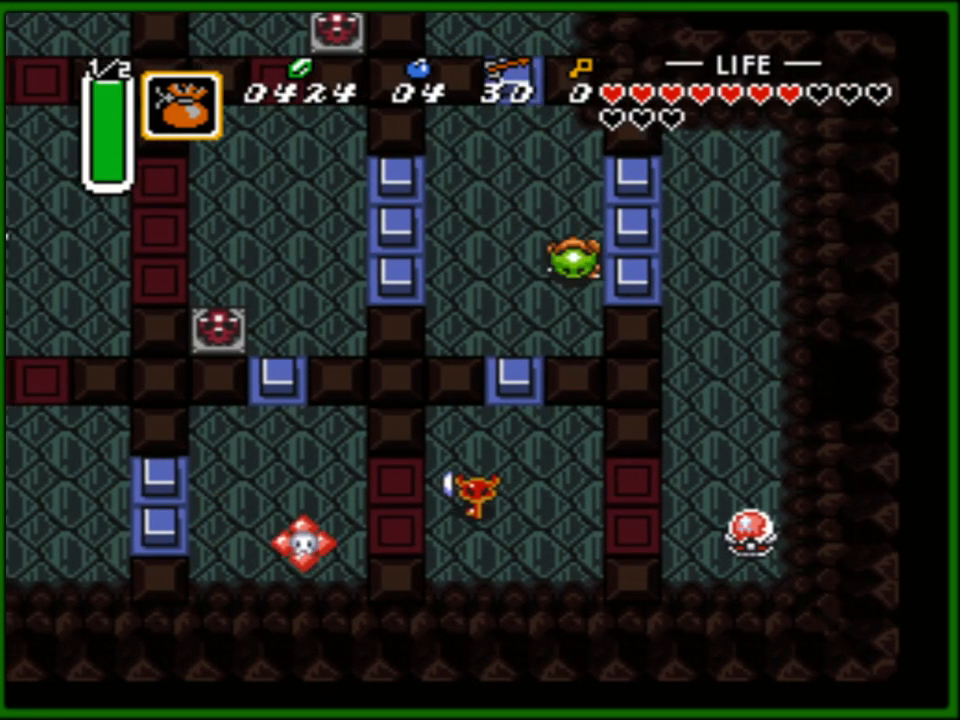
{"buttons": [], "events": [[117, "DPAD_LEFT", "up"]]}
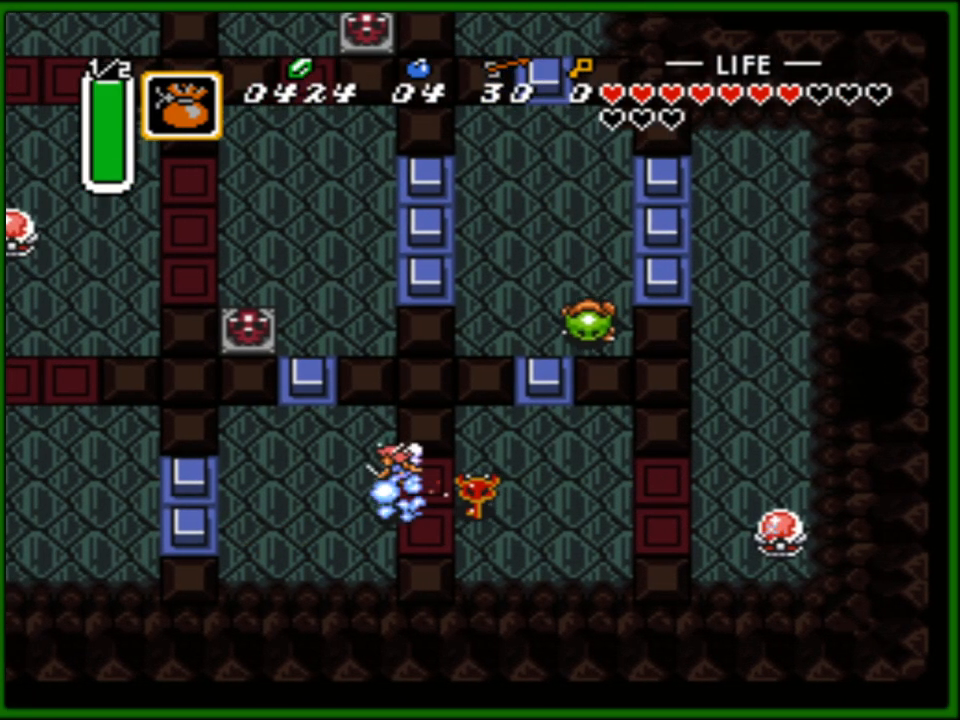
{"buttons": ["DPAD_RIGHT"], "events": [[100, "DPAD_LEFT", "down"], [383, "DPAD_LEFT", "up"], [417, "DPAD_RIGHT", "down"]]}
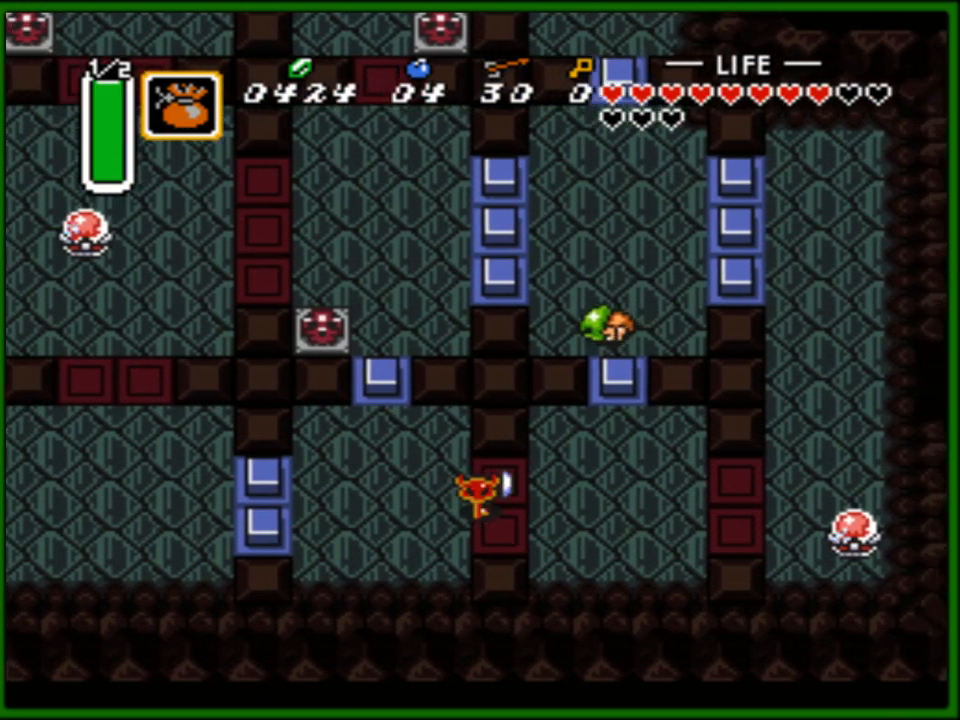
{"buttons": ["DPAD_RIGHT"], "events": []}
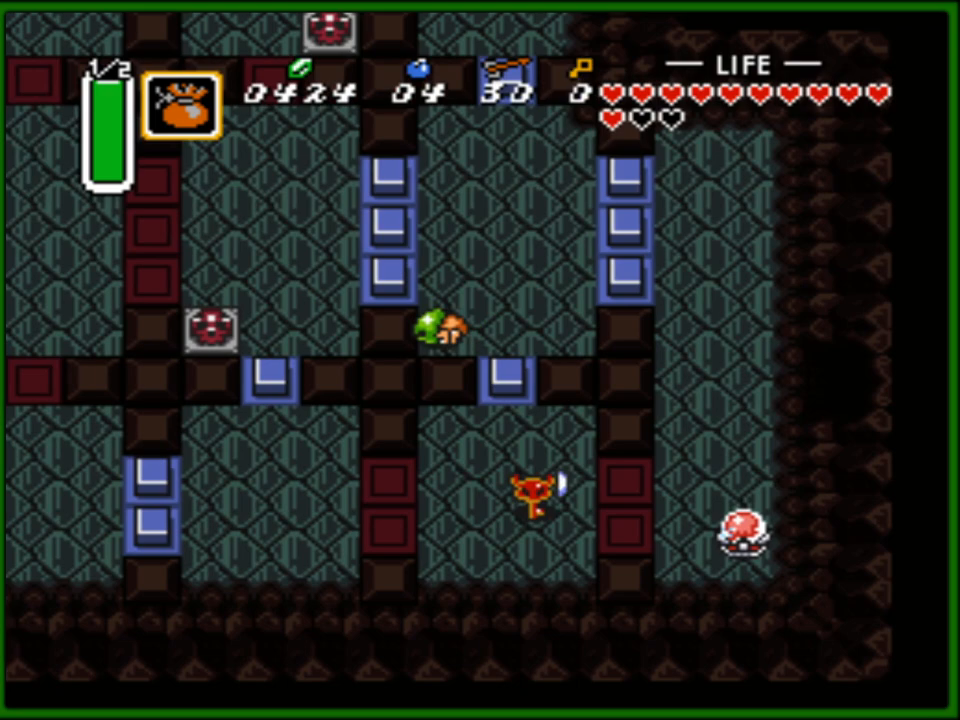
{"buttons": ["DPAD_RIGHT"], "events": [[333, "DPAD_UP", "down"], [500, "DPAD_UP", "up"]]}
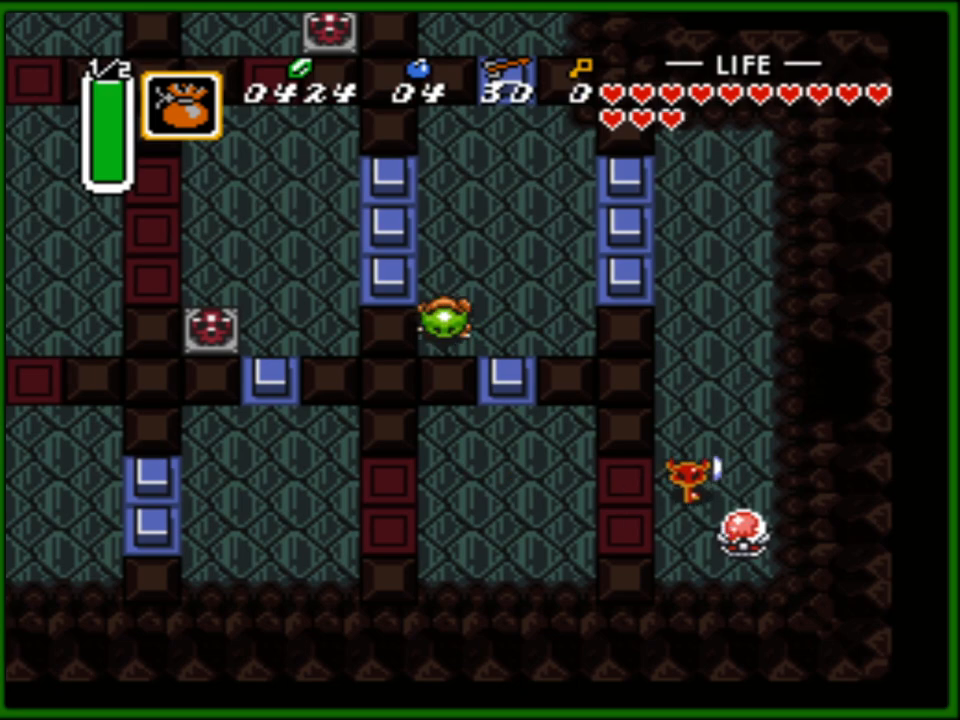
{"buttons": ["DPAD_UP"], "events": [[167, "DPAD_DOWN", "down"], [167, "DPAD_RIGHT", "up"], [233, "B", "down"], [283, "DPAD_DOWN", "up"], [333, "B", "up"], [350, "DPAD_UP", "down"]]}
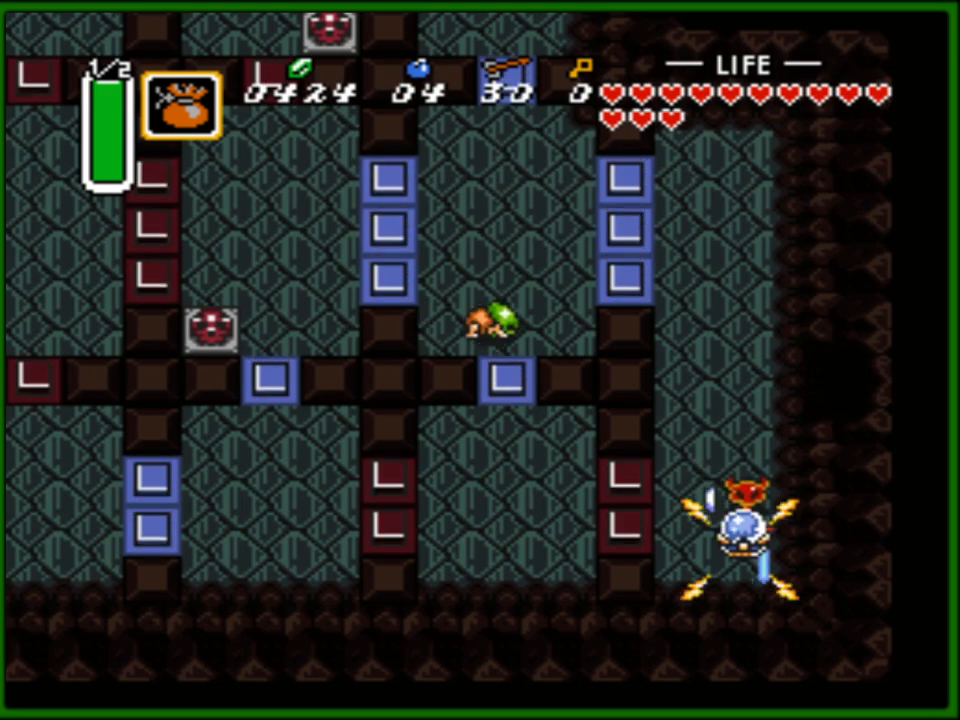
{"buttons": ["DPAD_UP"], "events": []}
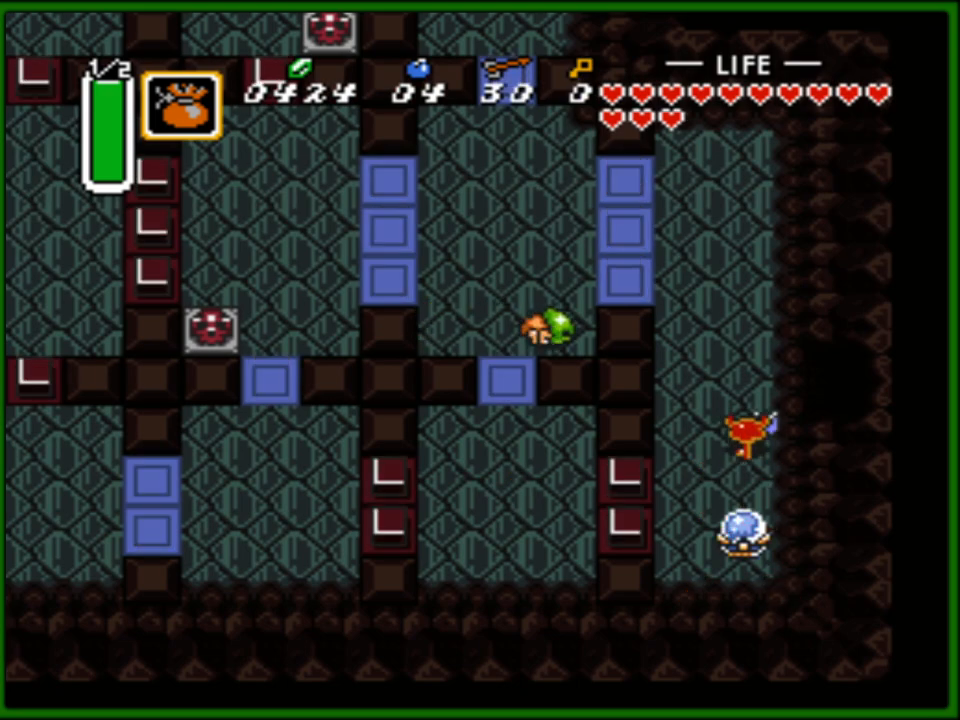
{"buttons": ["DPAD_UP"], "events": []}
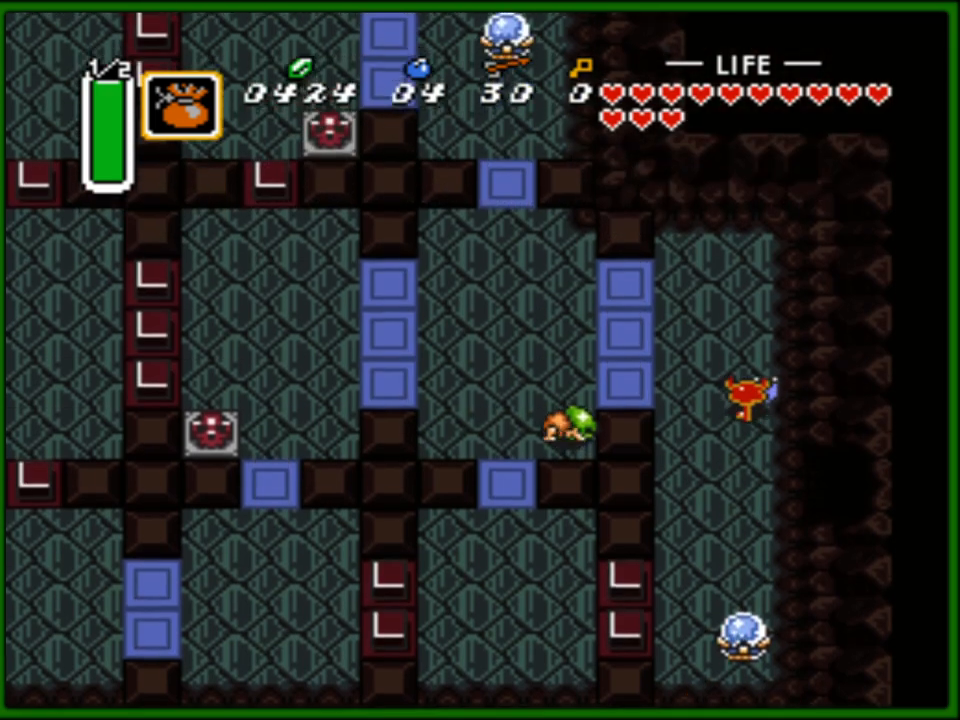
{"buttons": ["B"], "events": [[117, "DPAD_UP", "up"], [133, "DPAD_LEFT", "down"], [167, "DPAD_DOWN", "down"], [233, "DPAD_DOWN", "up"], [267, "B", "down"], [283, "DPAD_LEFT", "up"], [383, "B", "up"], [433, "B", "down"]]}
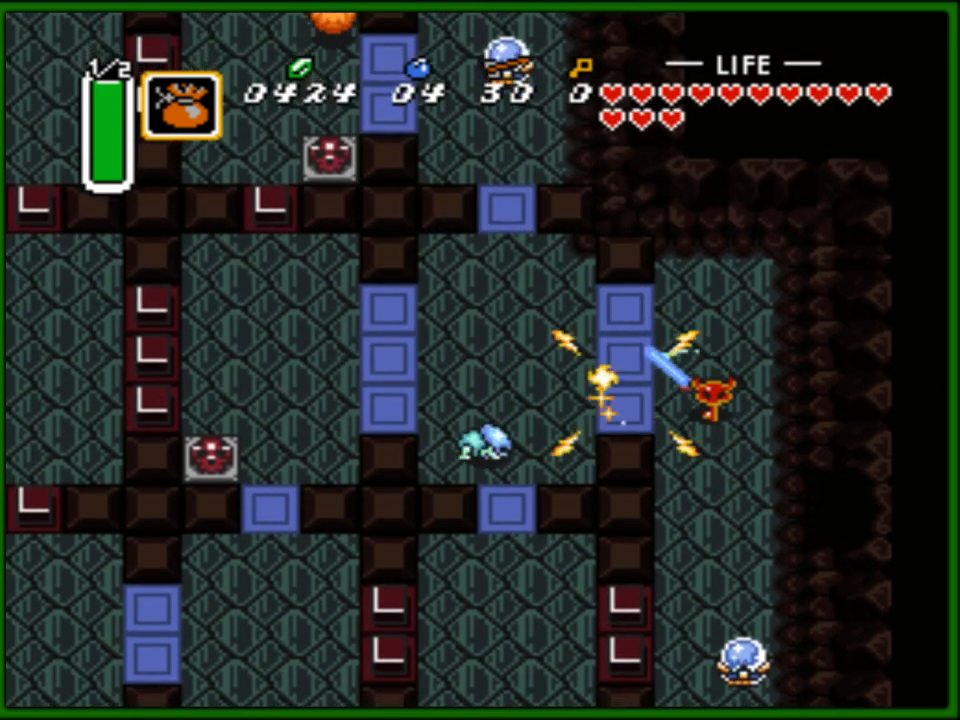
{"buttons": [], "events": [[33, "B", "up"], [100, "B", "down"], [183, "B", "up"], [233, "B", "down"], [300, "B", "up"]]}
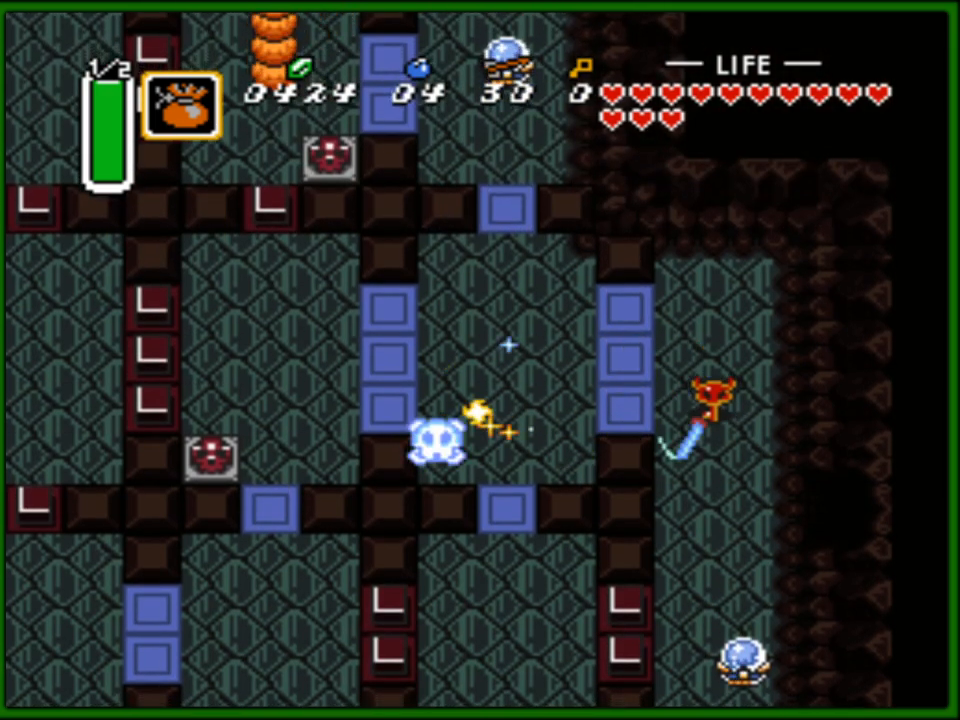
{"buttons": ["DPAD_LEFT"], "events": [[33, "B", "down"], [133, "B", "up"], [200, "DPAD_LEFT", "down"], [267, "DPAD_UP", "down"], [367, "DPAD_UP", "up"]]}
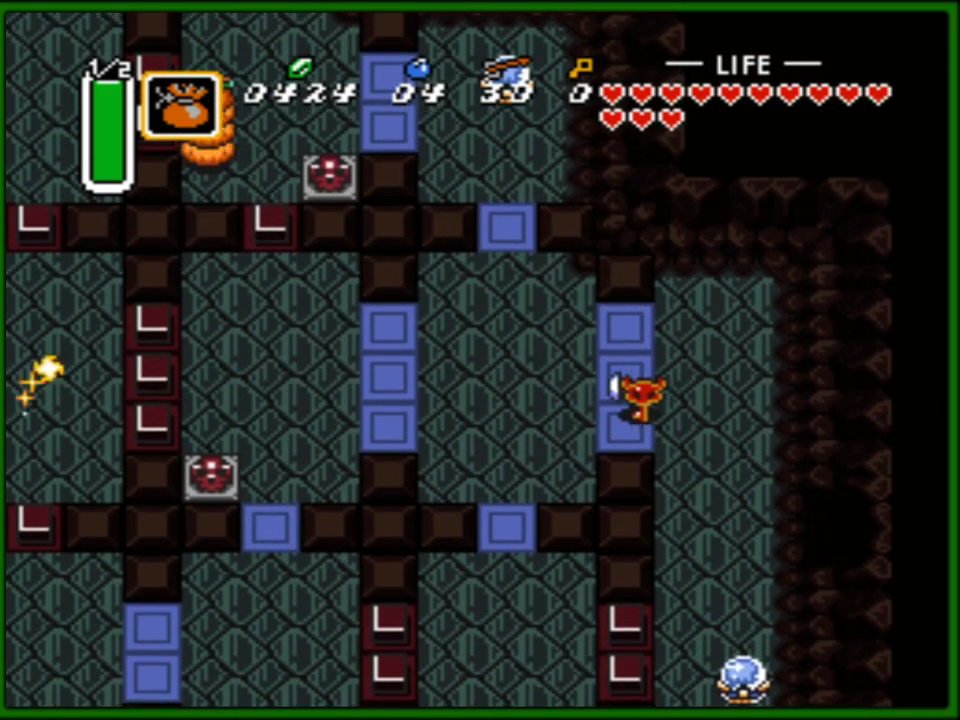
{"buttons": ["DPAD_UP", "DPAD_LEFT"], "events": [[117, "DPAD_UP", "down"]]}
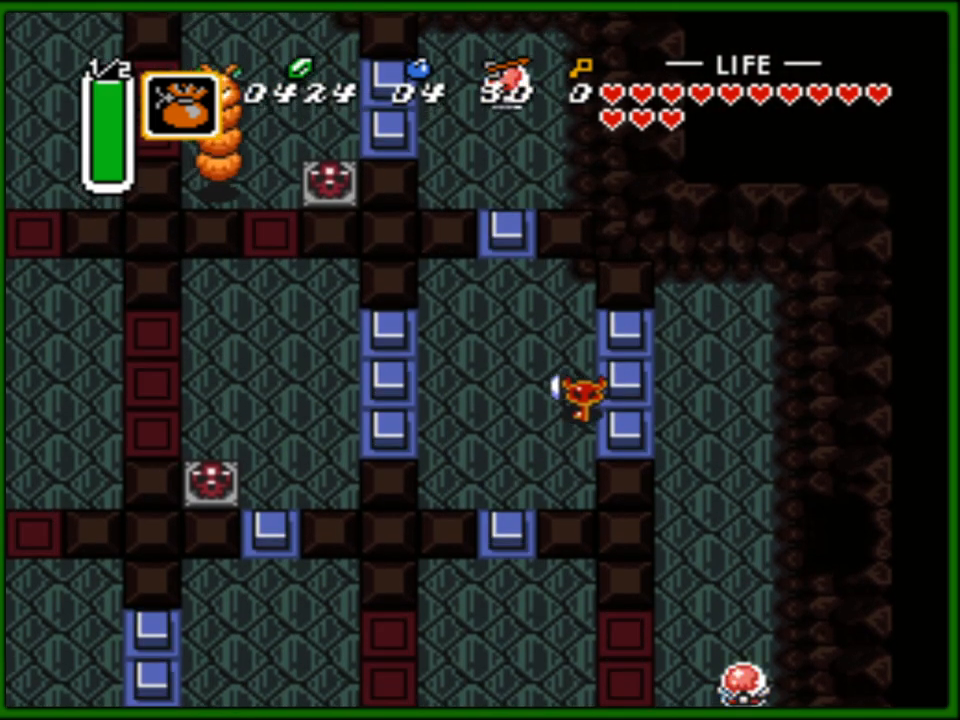
{"buttons": [], "events": [[100, "DPAD_UP", "up"], [417, "DPAD_LEFT", "up"]]}
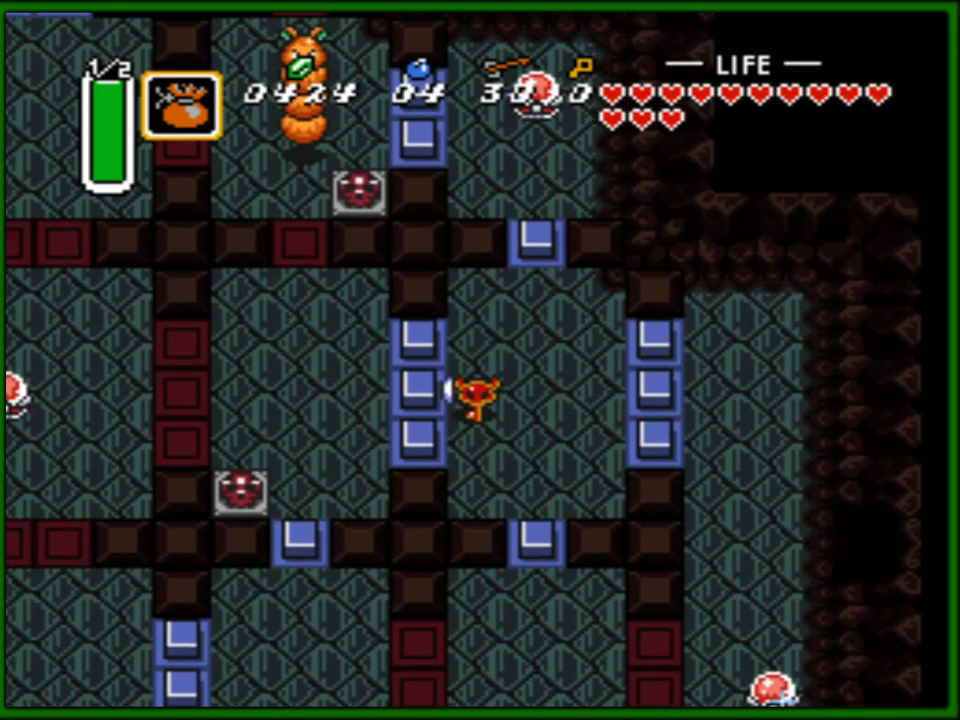
{"buttons": ["DPAD_LEFT"], "events": [[383, "DPAD_RIGHT", "down"], [483, "DPAD_DOWN", "down"], [483, "DPAD_RIGHT", "up"], [500, "DPAD_DOWN", "up"], [500, "DPAD_LEFT", "down"]]}
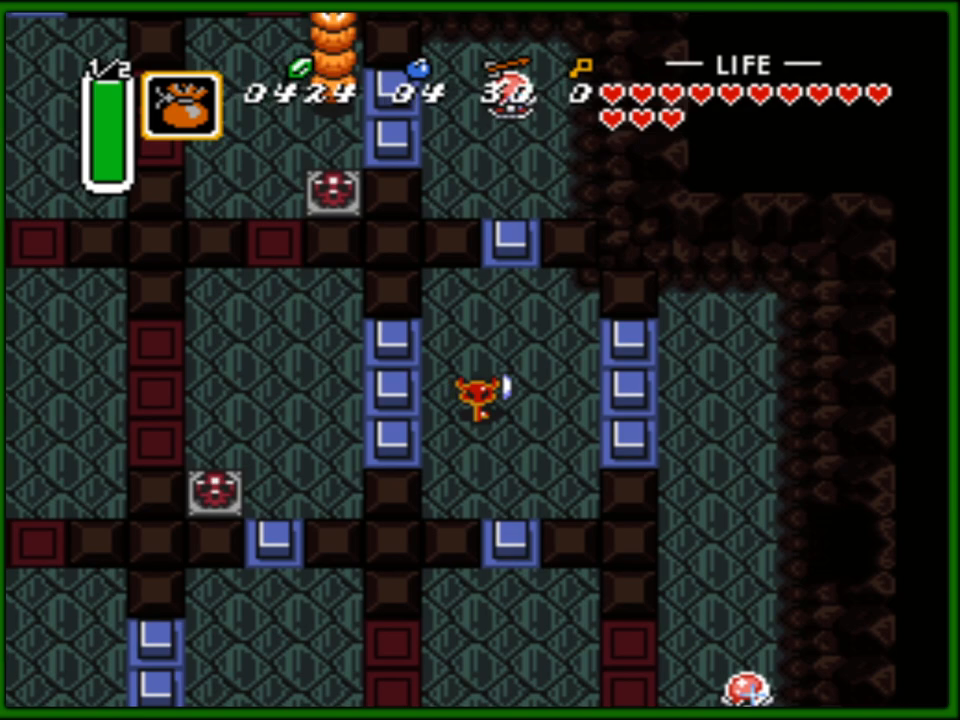
{"buttons": ["DPAD_LEFT"], "events": [[50, "B", "down"], [50, "DPAD_LEFT", "up"], [167, "B", "up"], [317, "DPAD_LEFT", "down"]]}
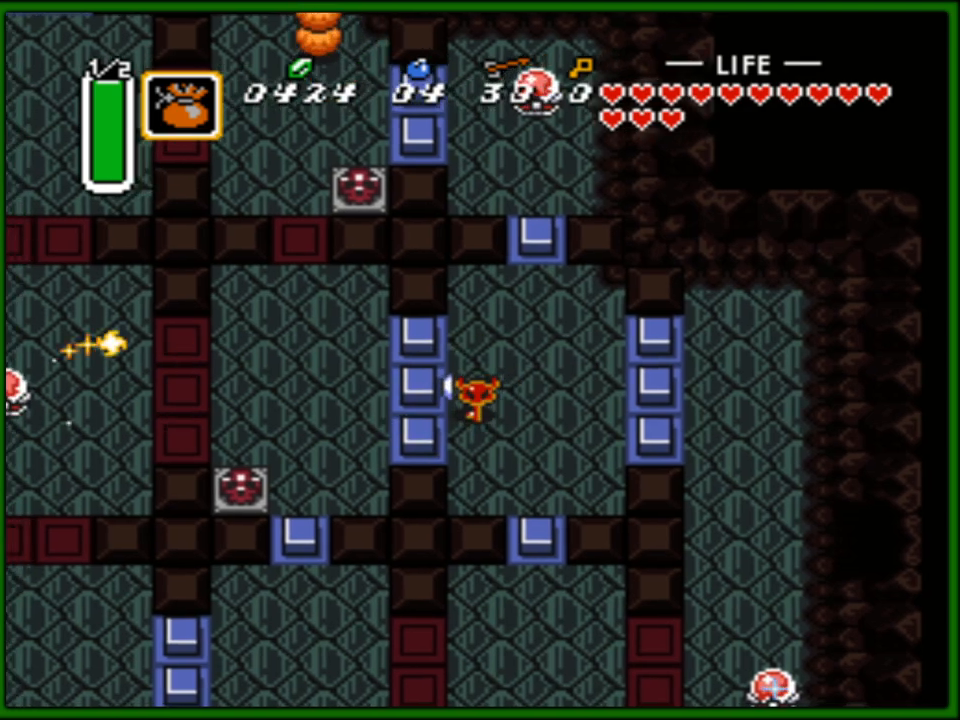
{"buttons": ["DPAD_LEFT"], "events": []}
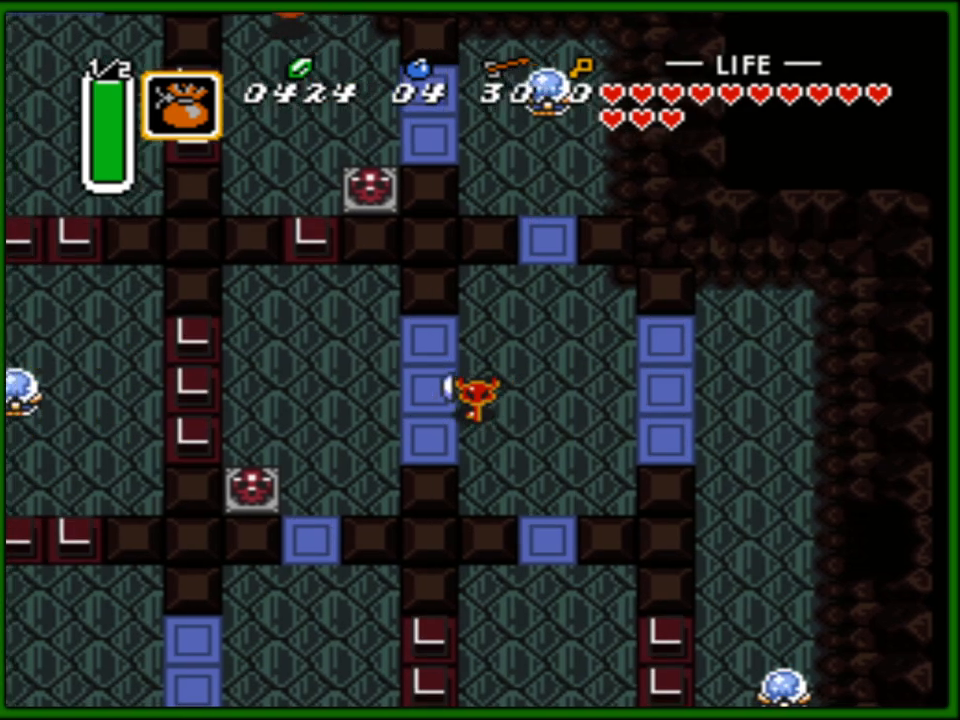
{"buttons": [], "events": [[383, "DPAD_LEFT", "up"]]}
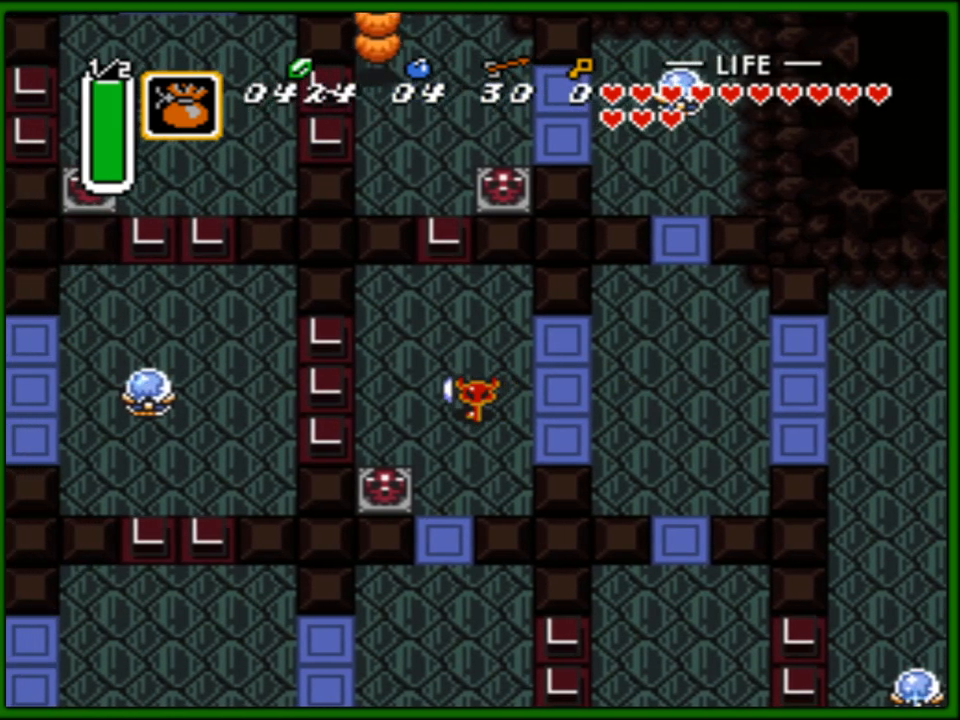
{"buttons": [], "events": [[50, "B", "down"], [183, "B", "up"]]}
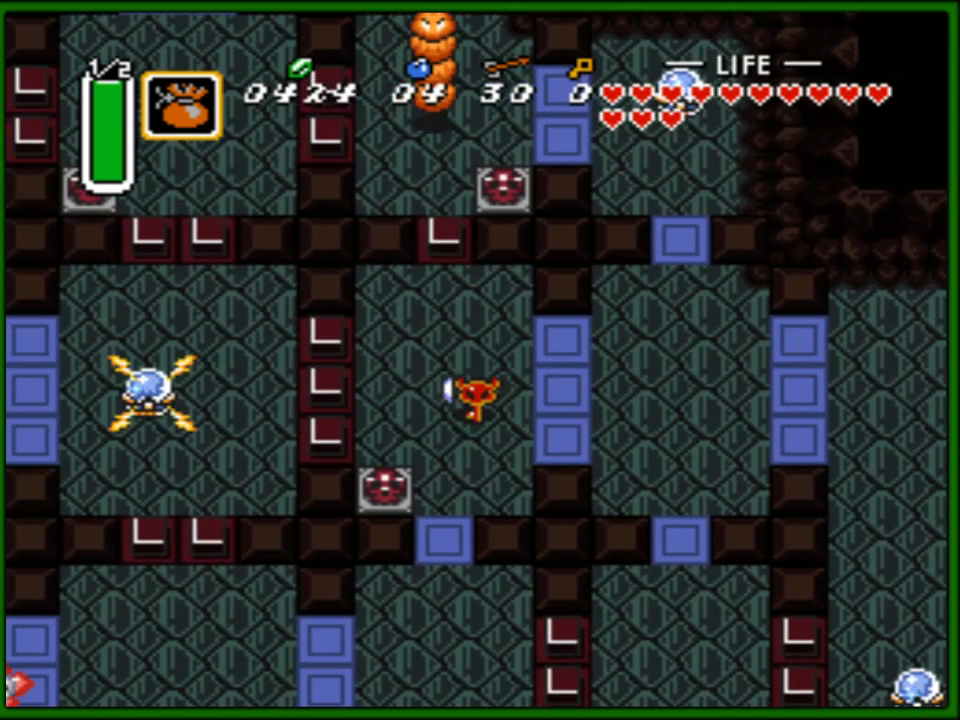
{"buttons": ["DPAD_UP", "DPAD_LEFT"], "events": [[417, "DPAD_LEFT", "down"], [500, "DPAD_UP", "down"]]}